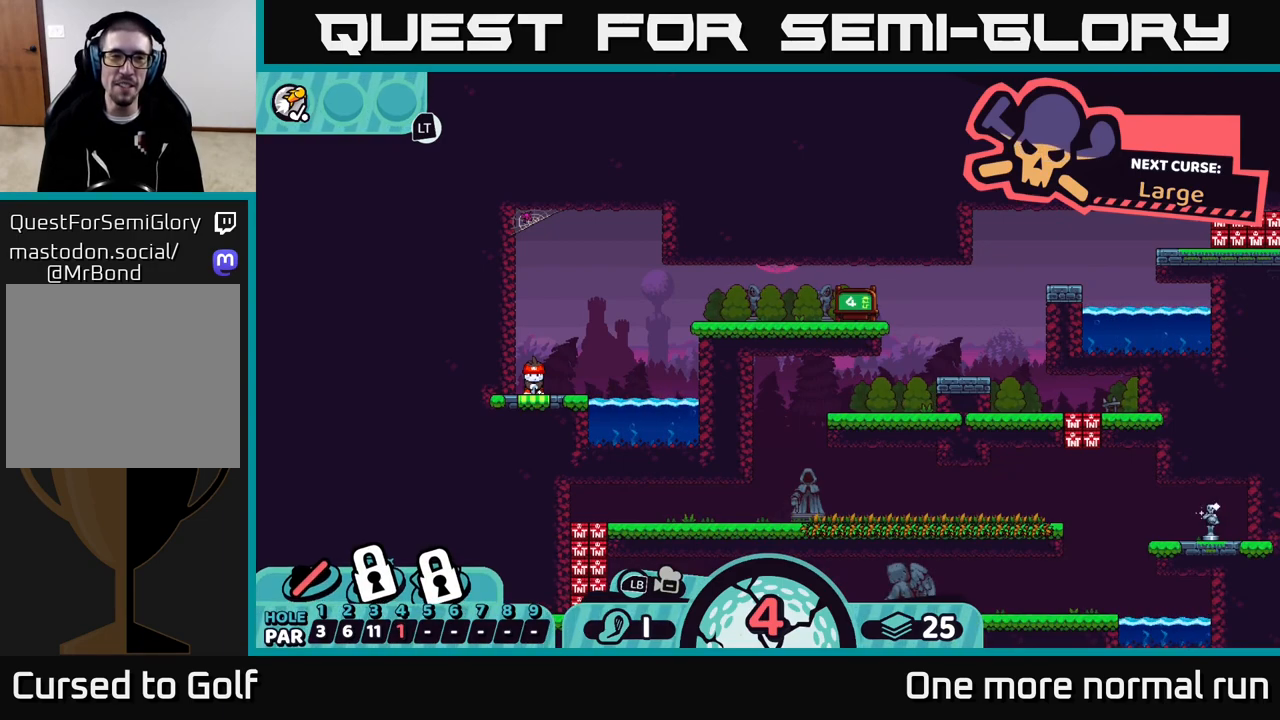
Gameplay with a controller (Xbox layout); each line is a JSON object with the inputs held at the frame after it. "button_events" lists button changes between this image and that frame as [ms after this image, input, new state], when the widget could be followed in between (sticks are given only as held states).
{"buttons": ["L2"], "left_stick": "center", "right_stick": "center", "button_events": [[317, "L2", "down"]]}
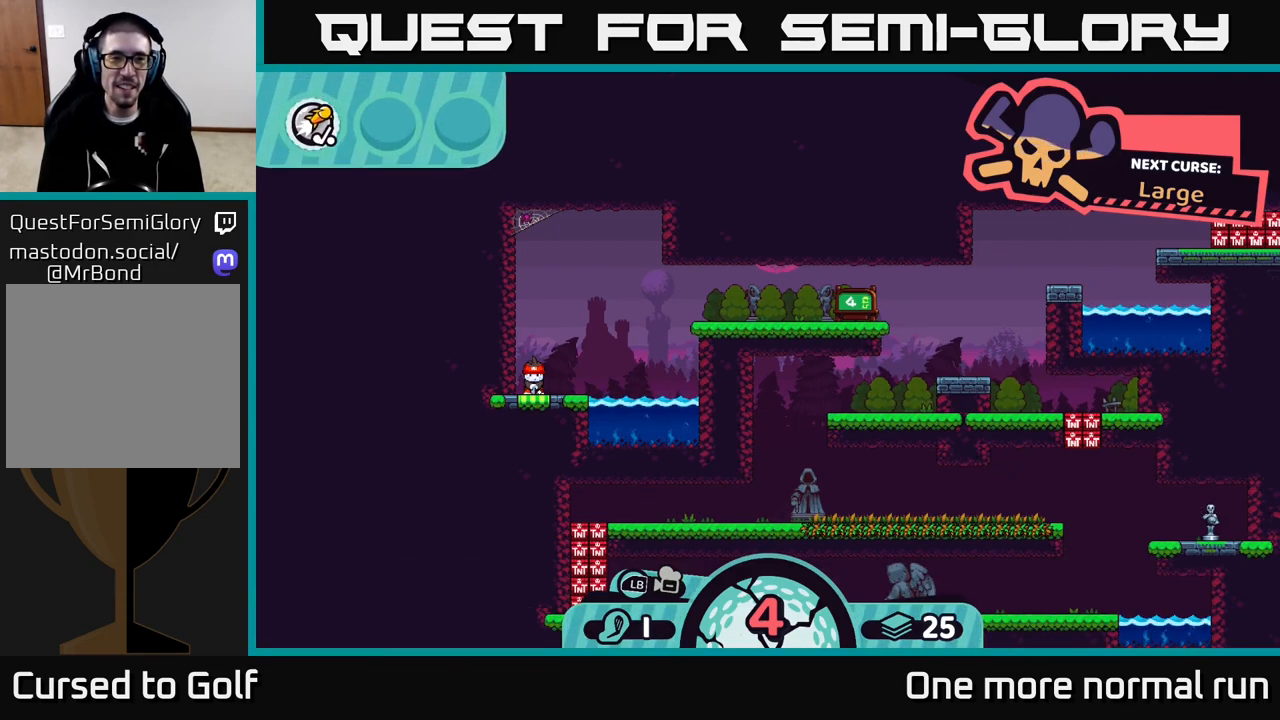
{"buttons": [], "left_stick": "center", "right_stick": "center", "button_events": [[300, "L2", "up"]]}
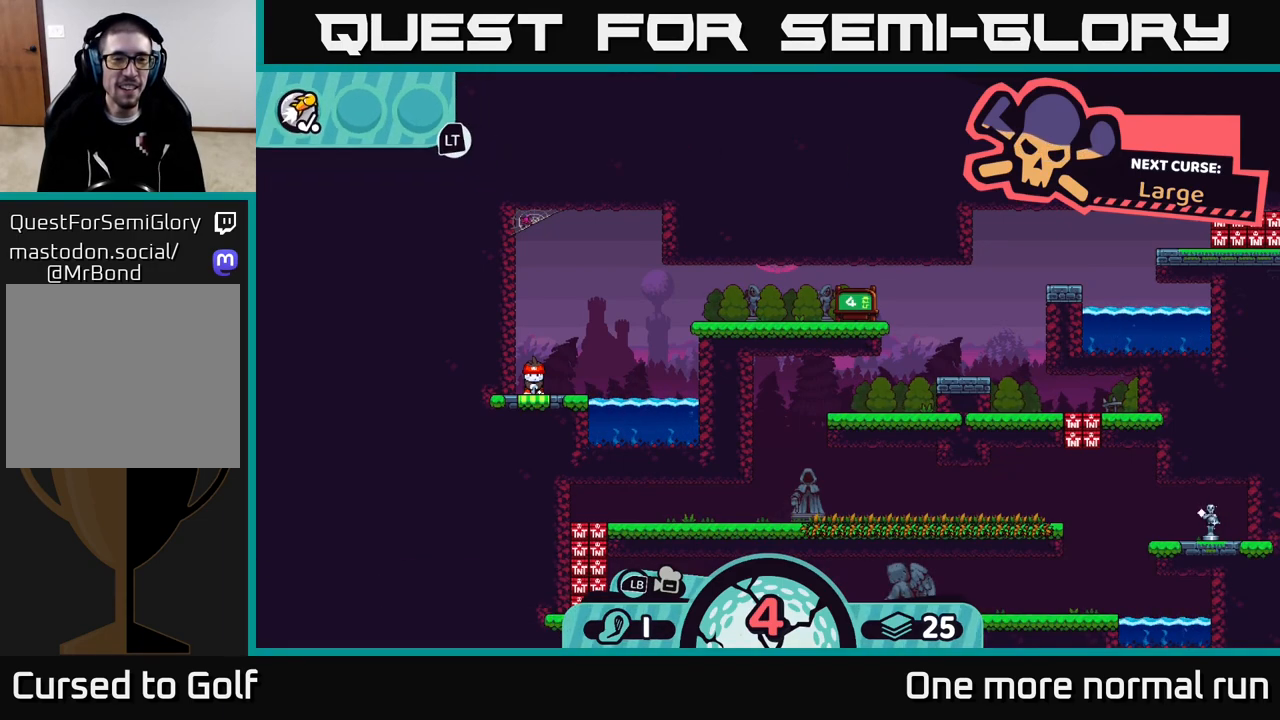
{"buttons": [], "left_stick": "center", "right_stick": "center", "button_events": []}
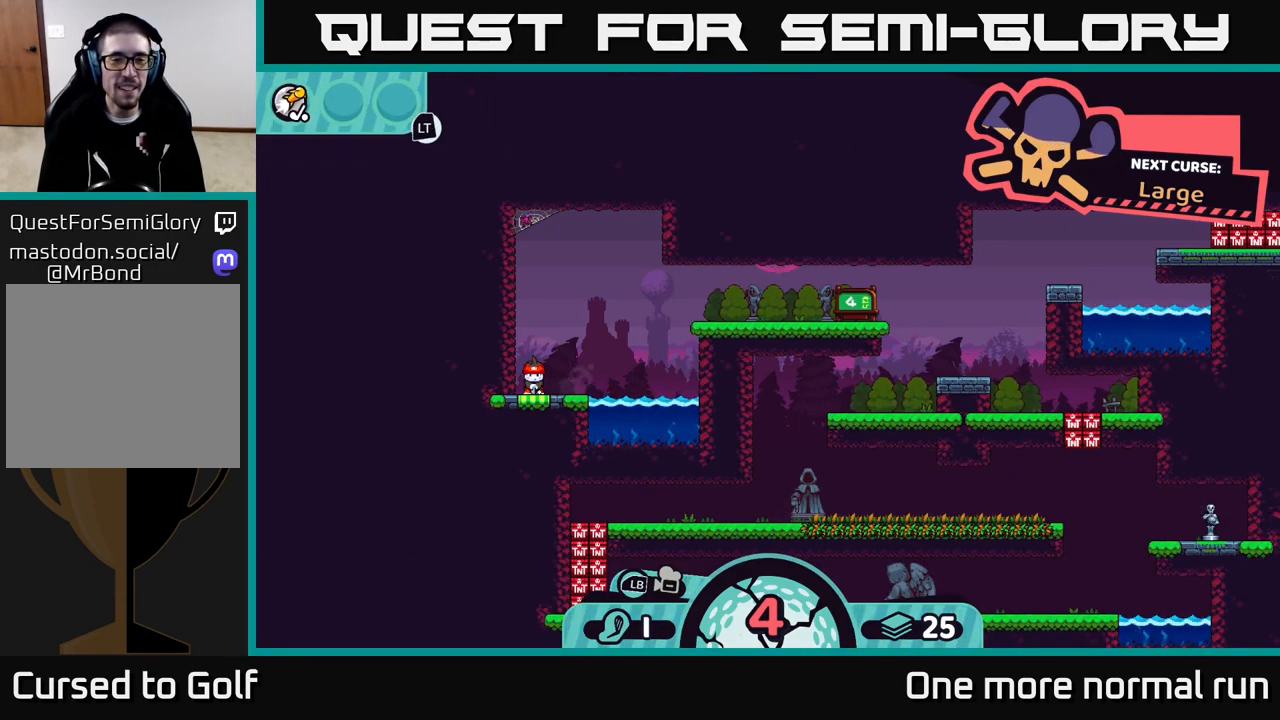
{"buttons": [], "left_stick": "center", "right_stick": "center", "button_events": [[83, "A", "down"], [217, "A", "up"]]}
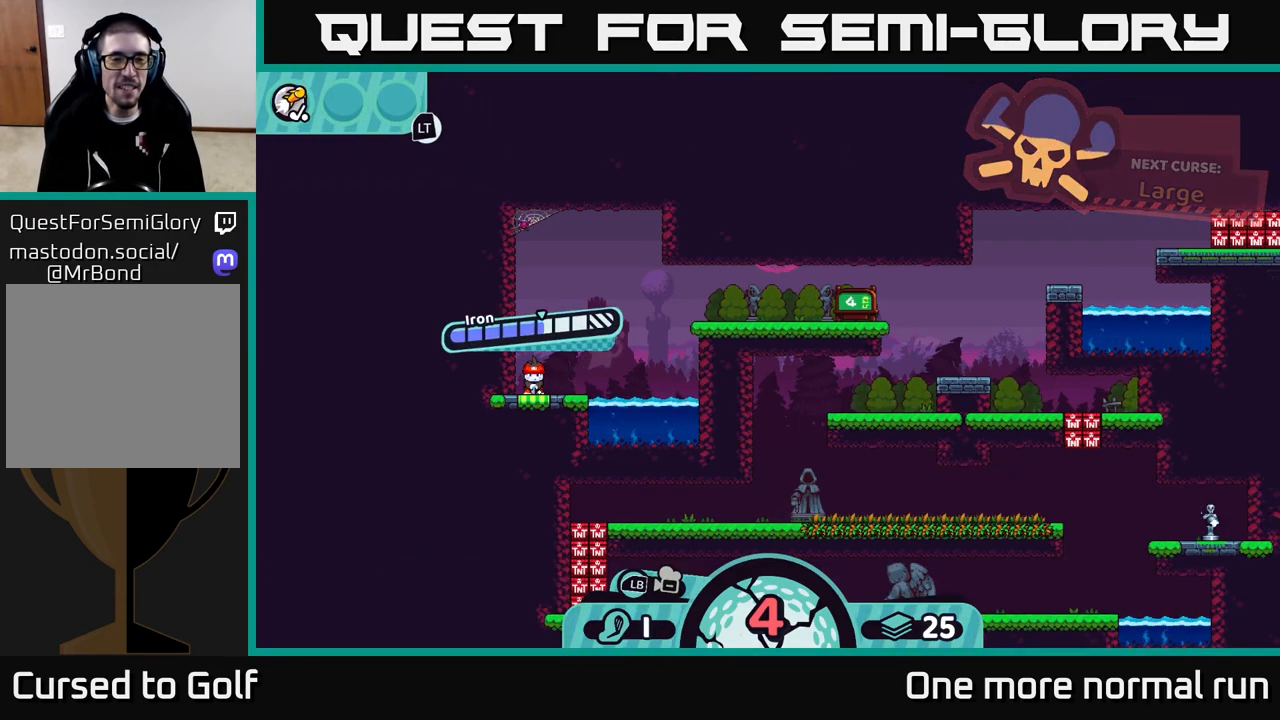
{"buttons": [], "left_stick": "right", "right_stick": "center", "button_events": [[350, "A", "down"], [467, "A", "up"]]}
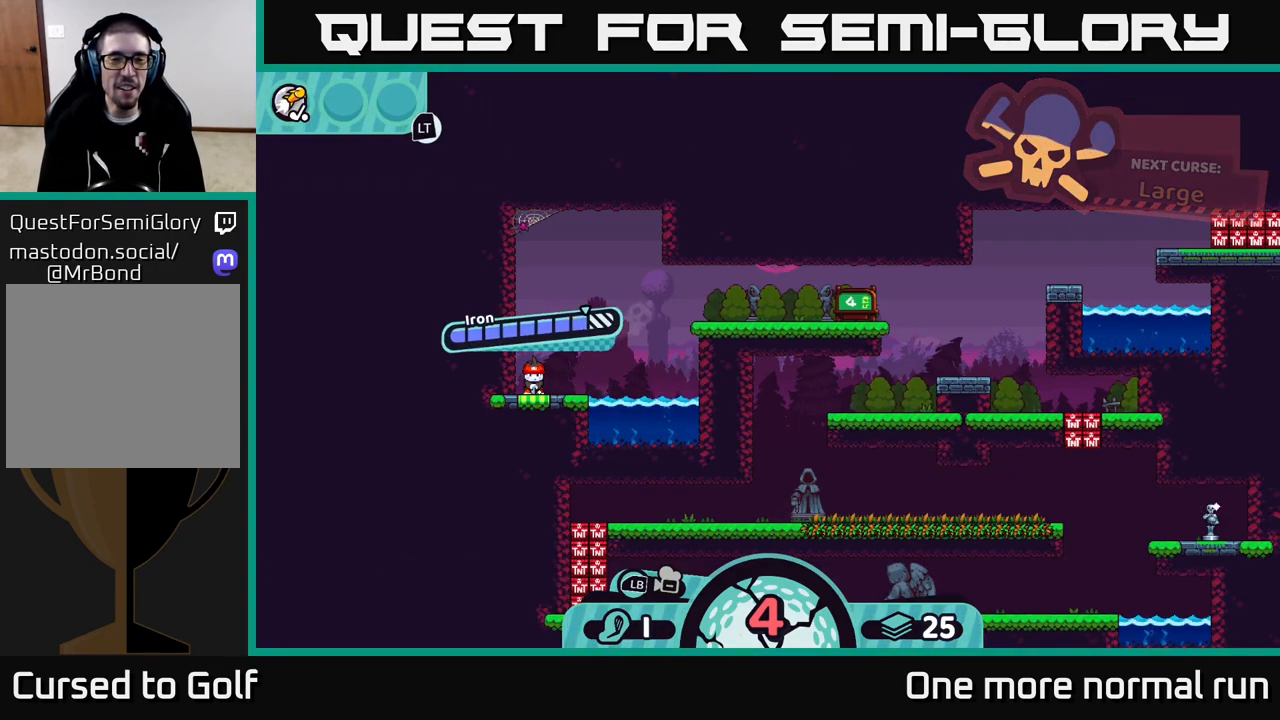
{"buttons": [], "left_stick": "center", "right_stick": "center", "button_events": []}
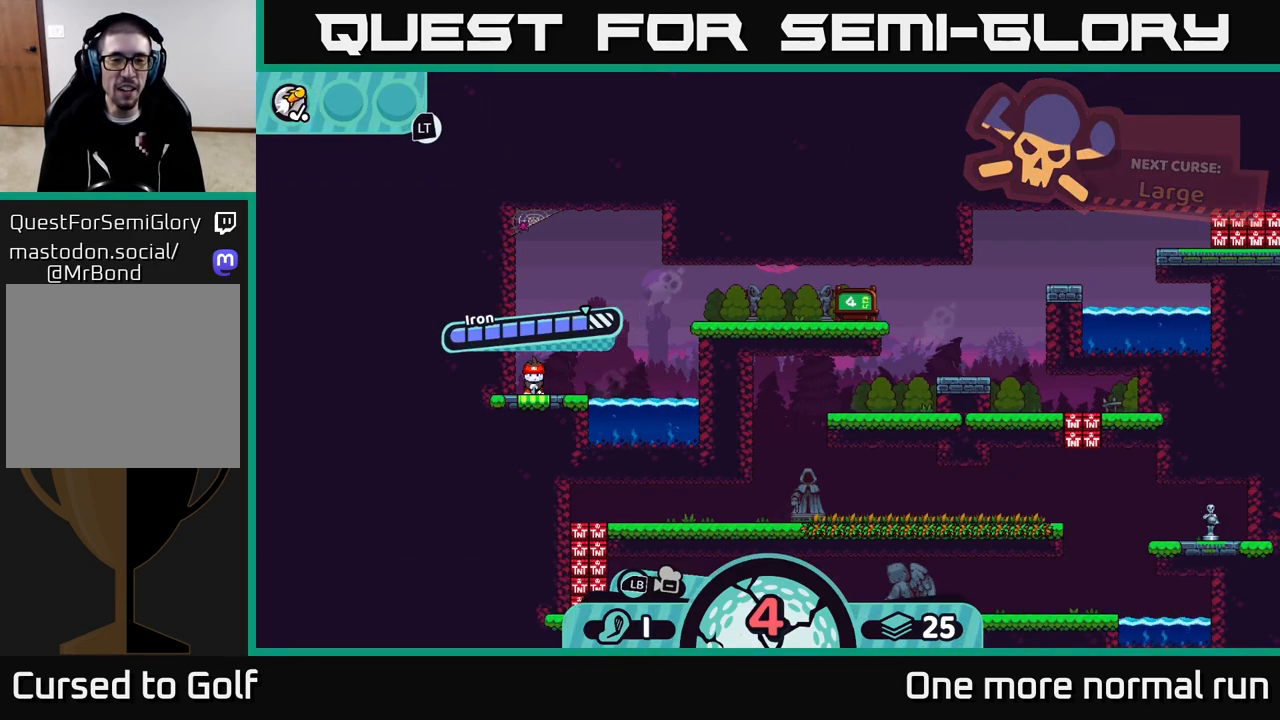
{"buttons": [], "left_stick": "center", "right_stick": "center", "button_events": []}
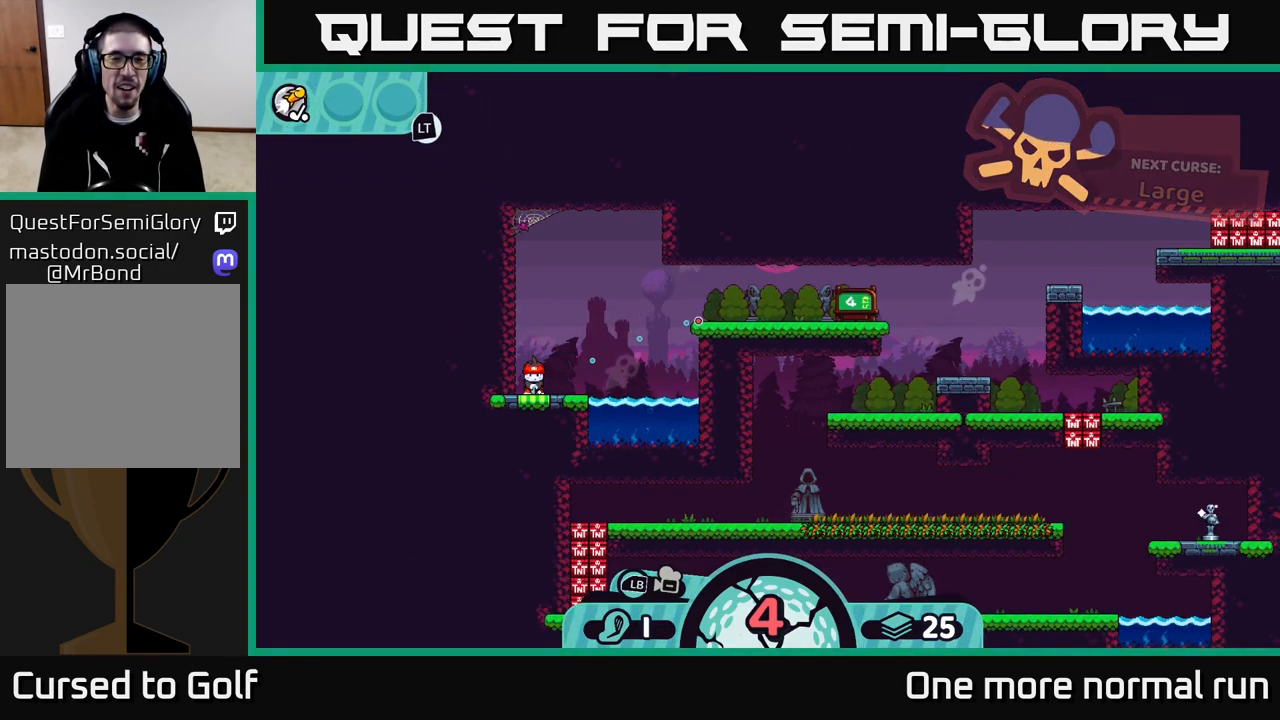
{"buttons": [], "left_stick": "center", "right_stick": "center", "button_events": []}
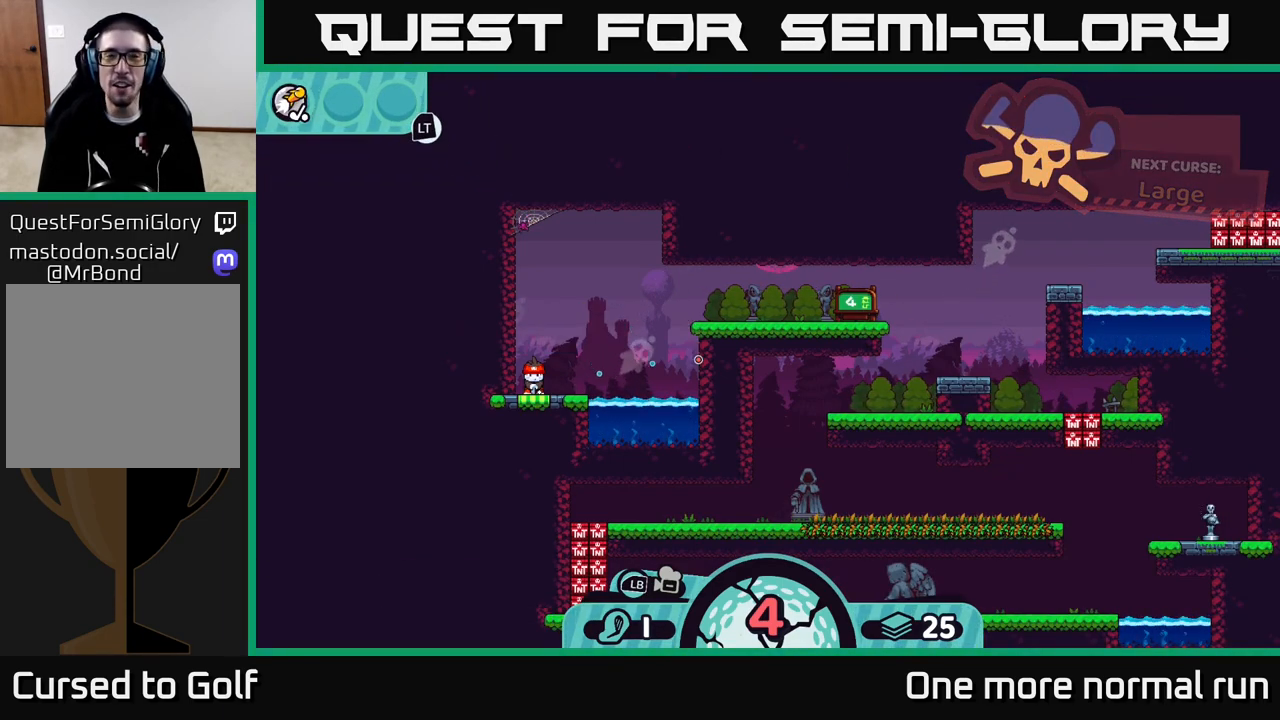
{"buttons": [], "left_stick": "center", "right_stick": "center", "button_events": []}
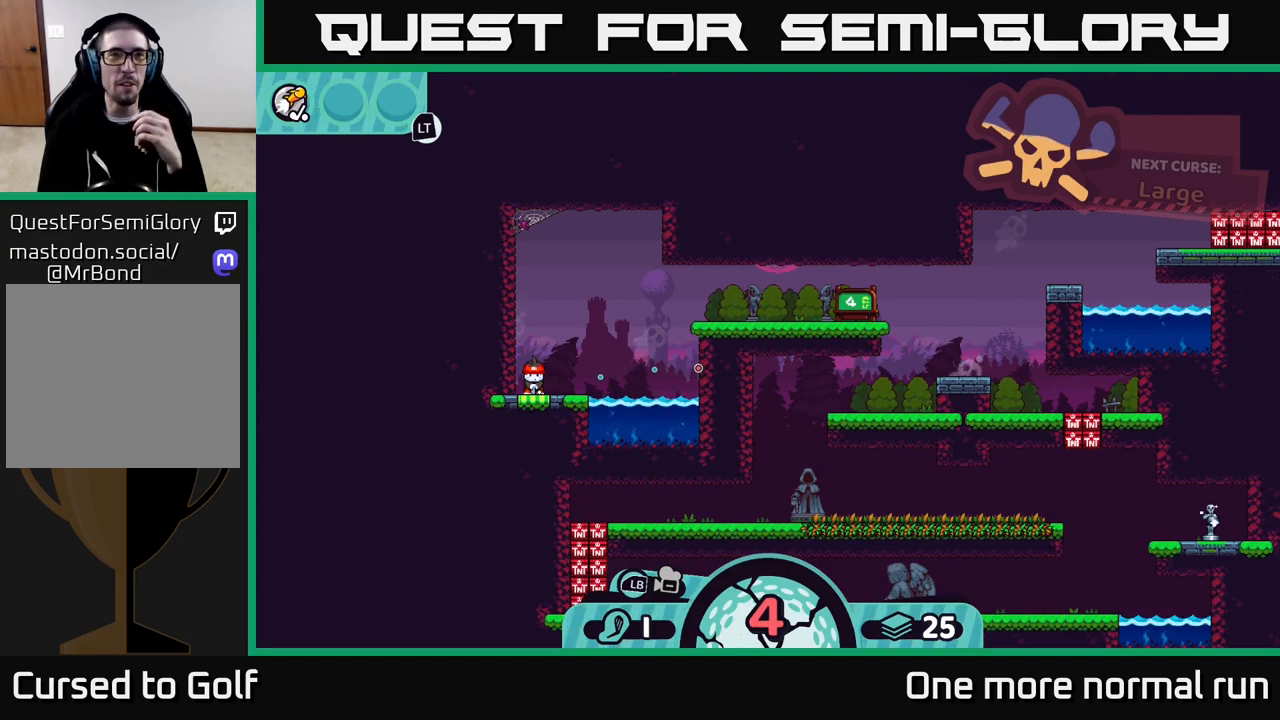
{"buttons": [], "left_stick": "center", "right_stick": "center", "button_events": []}
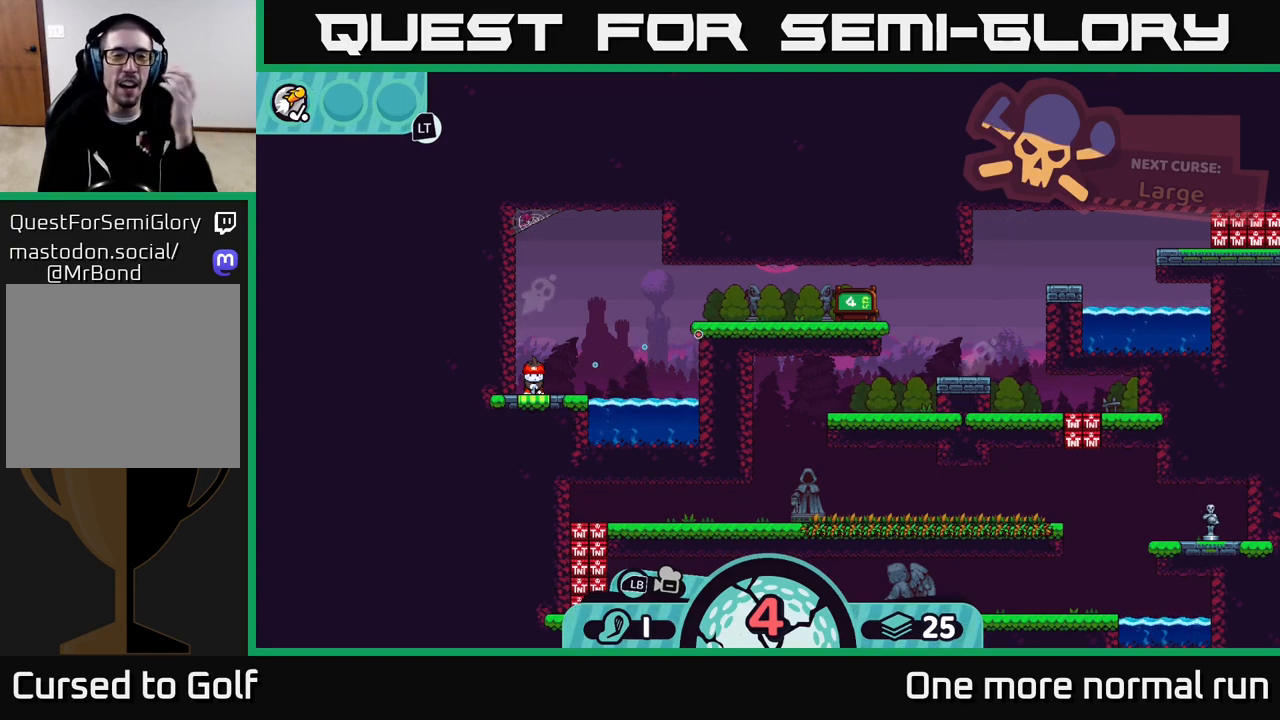
{"buttons": [], "left_stick": "center", "right_stick": "center", "button_events": []}
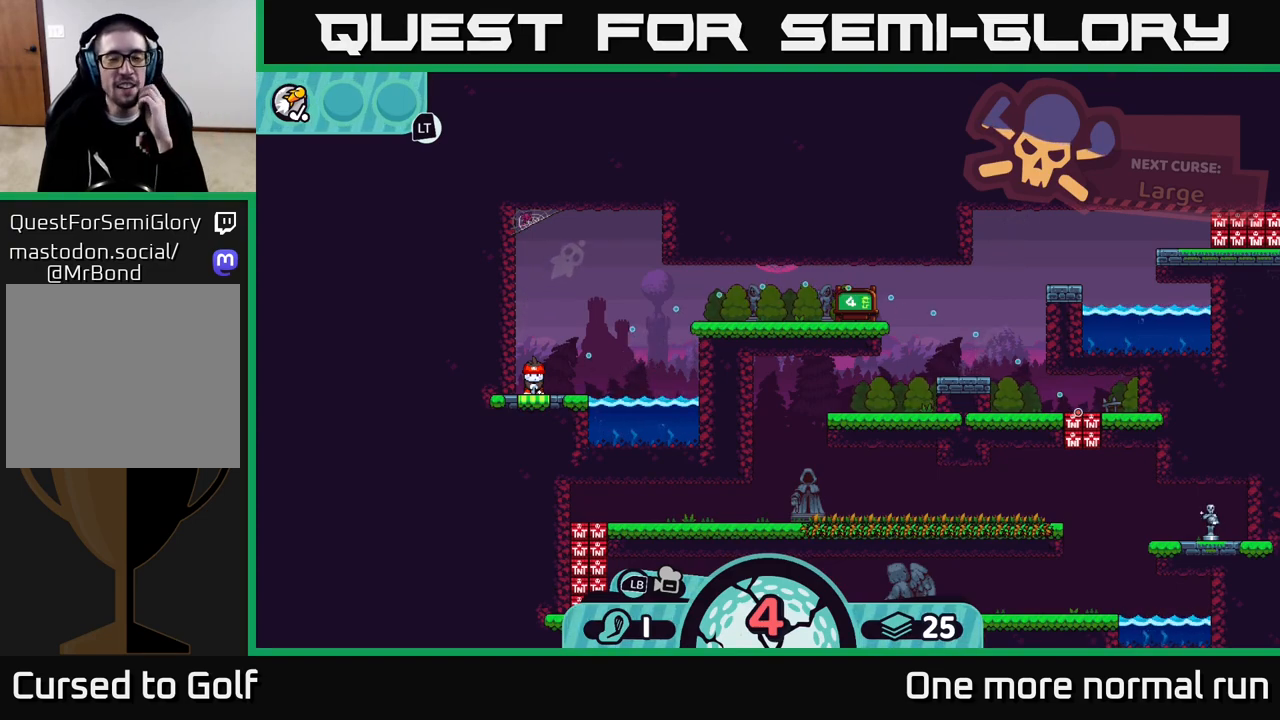
{"buttons": [], "left_stick": "center", "right_stick": "center", "button_events": []}
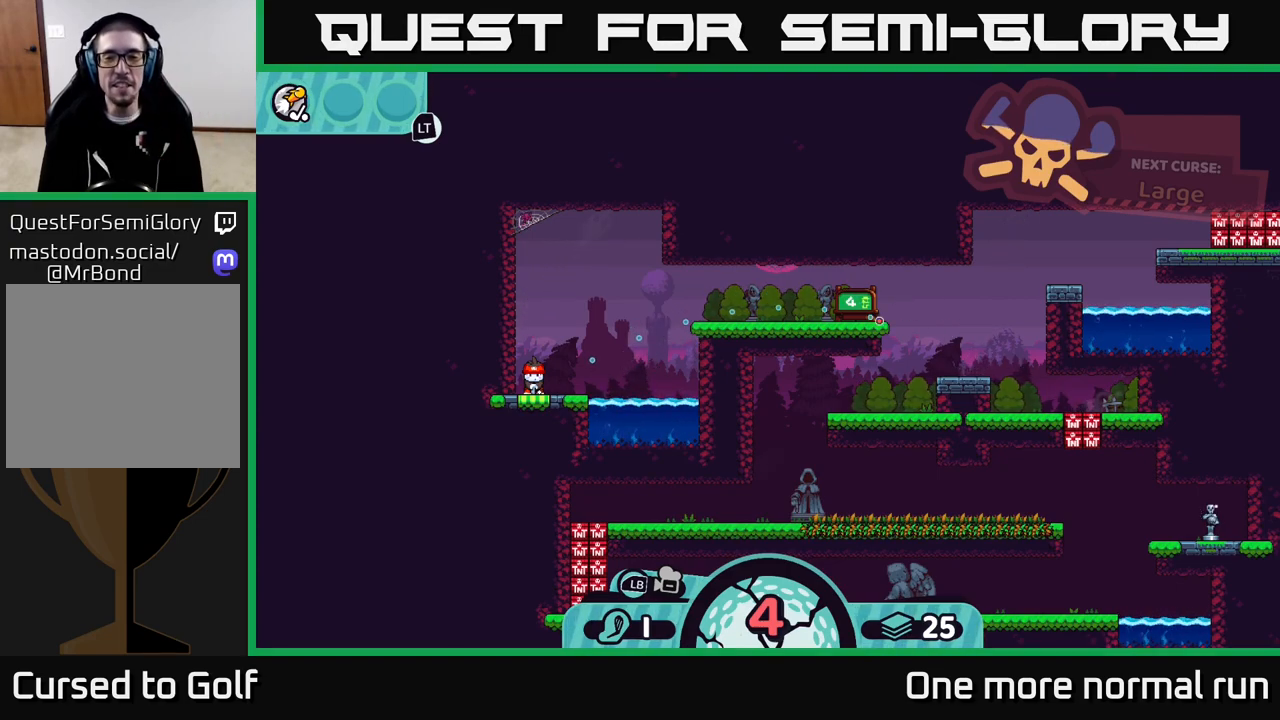
{"buttons": [], "left_stick": "center", "right_stick": "center", "button_events": []}
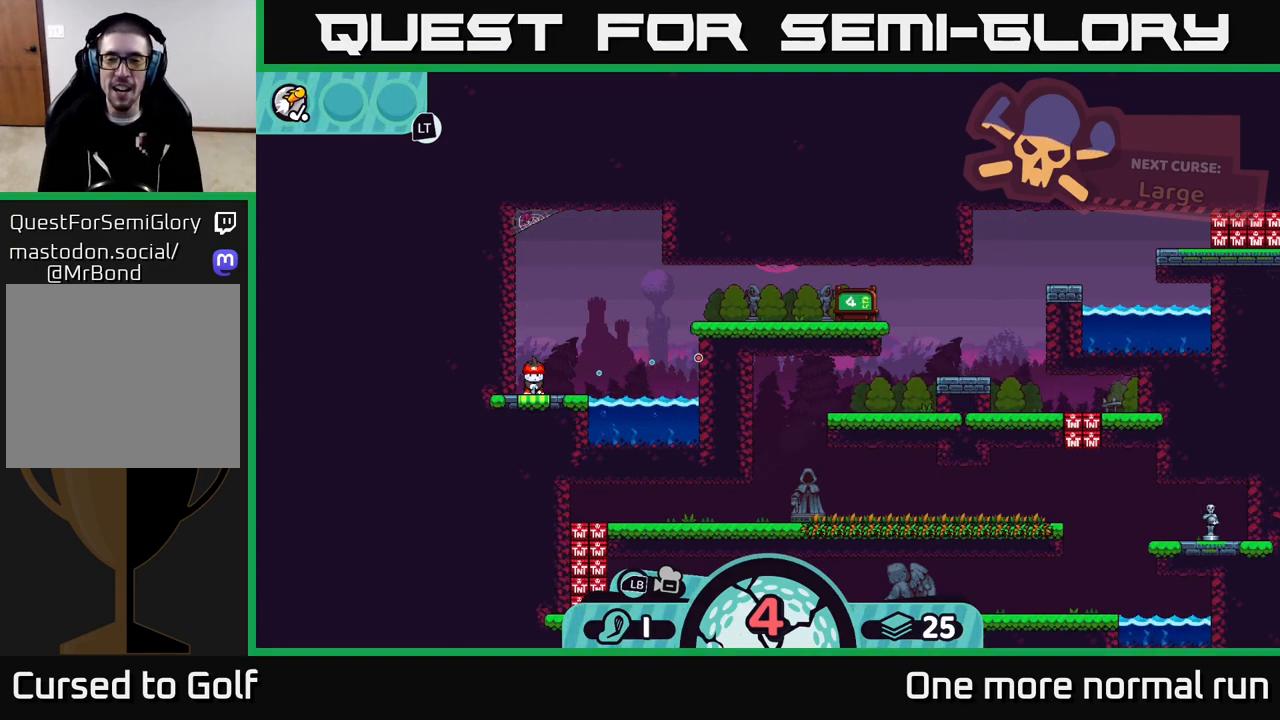
{"buttons": [], "left_stick": "center", "right_stick": "center", "button_events": []}
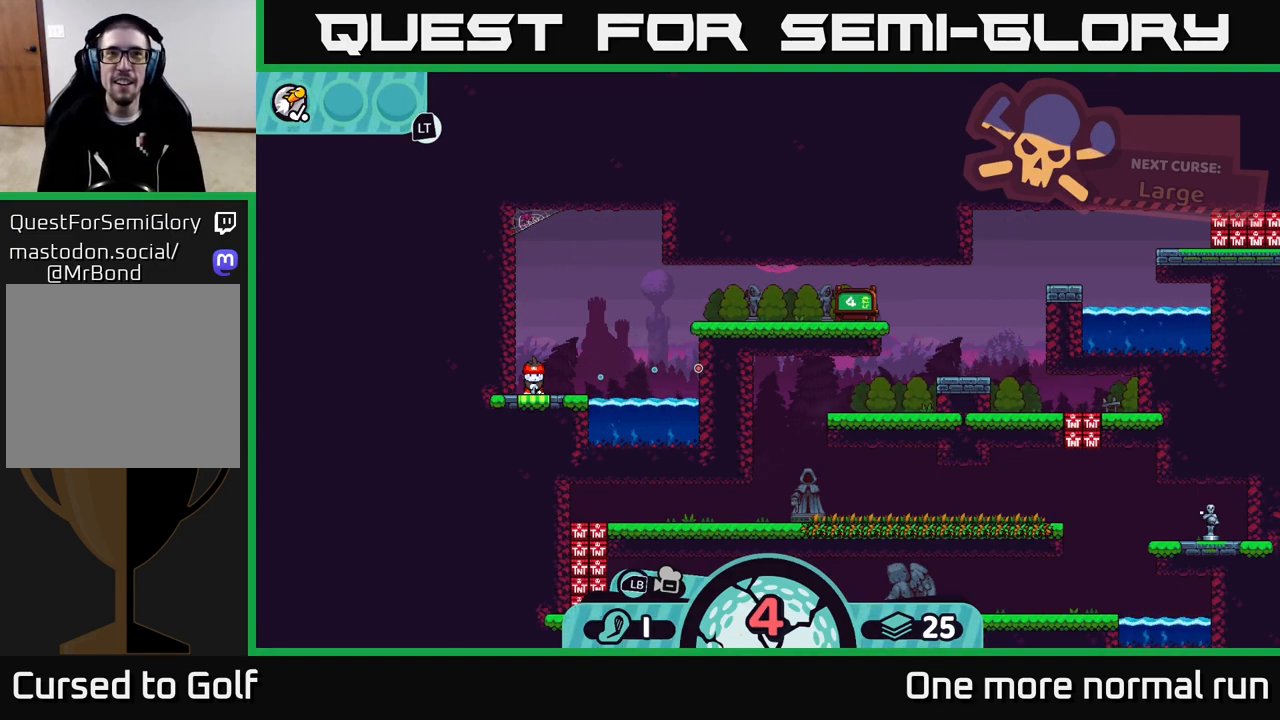
{"buttons": [], "left_stick": "center", "right_stick": "center", "button_events": []}
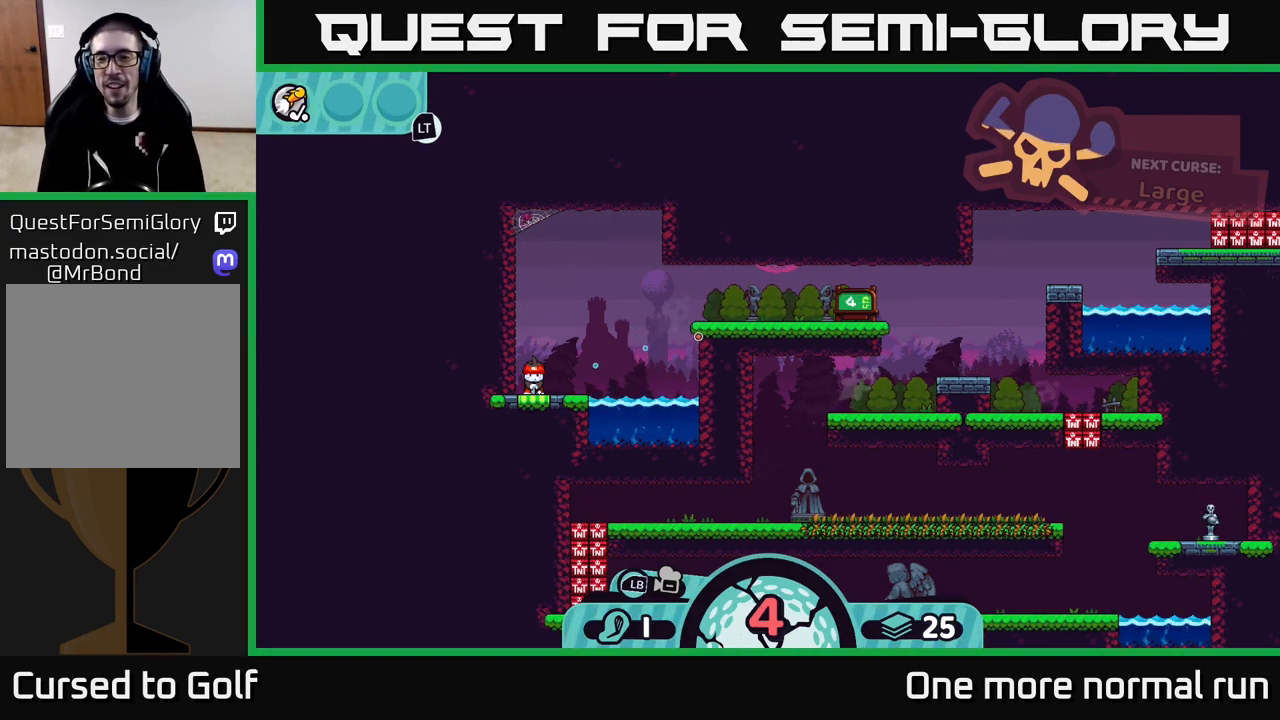
{"buttons": [], "left_stick": "center", "right_stick": "center", "button_events": []}
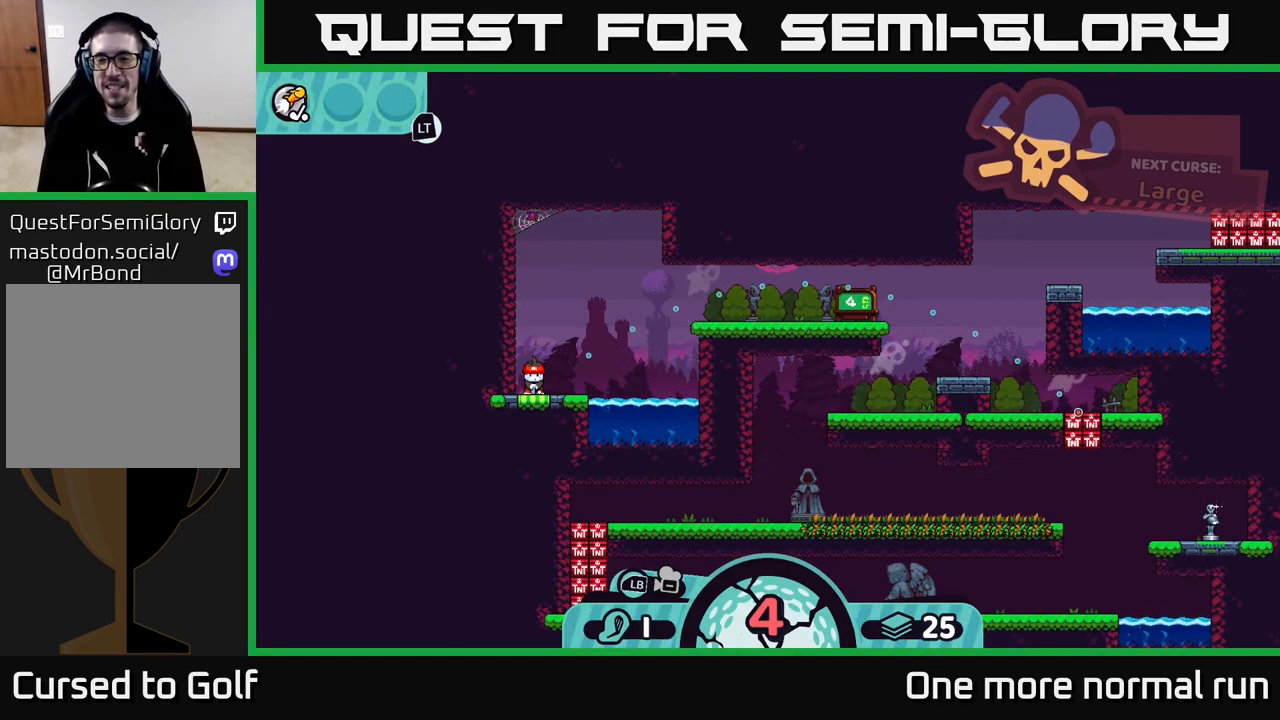
{"buttons": [], "left_stick": "center", "right_stick": "center", "button_events": [[317, "A", "down"], [400, "A", "up"]]}
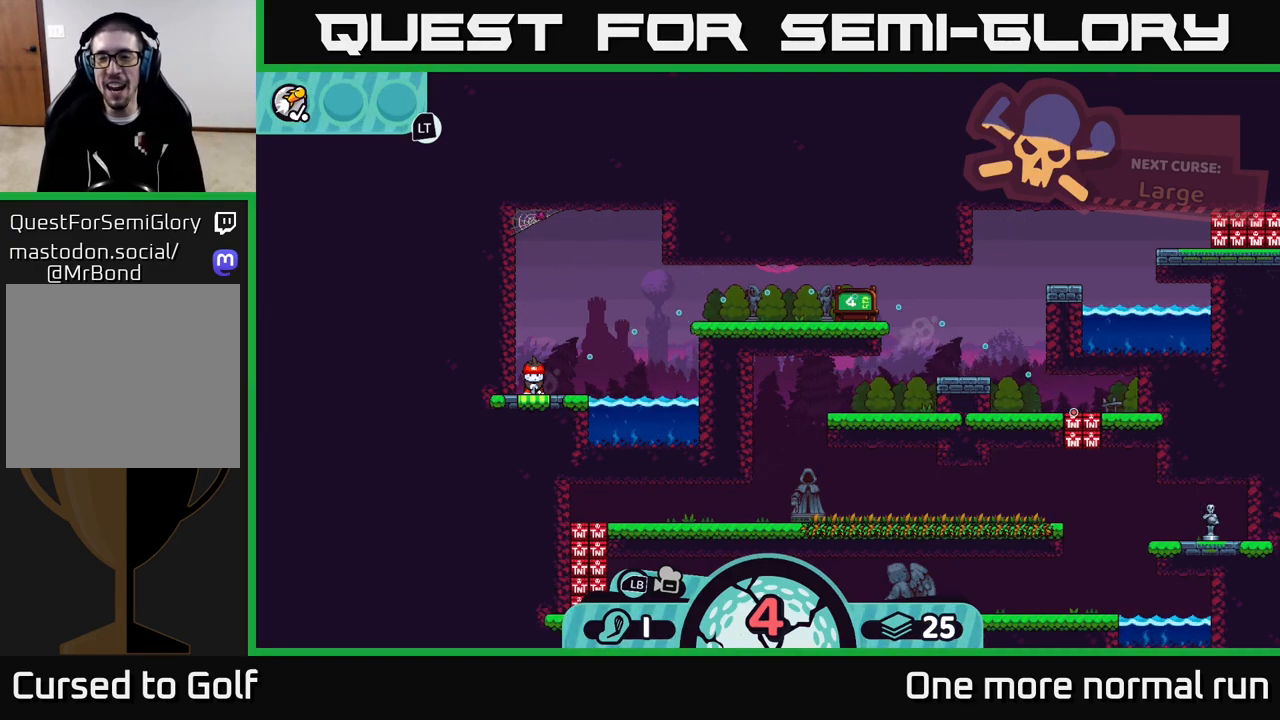
{"buttons": [], "left_stick": "center", "right_stick": "center", "button_events": []}
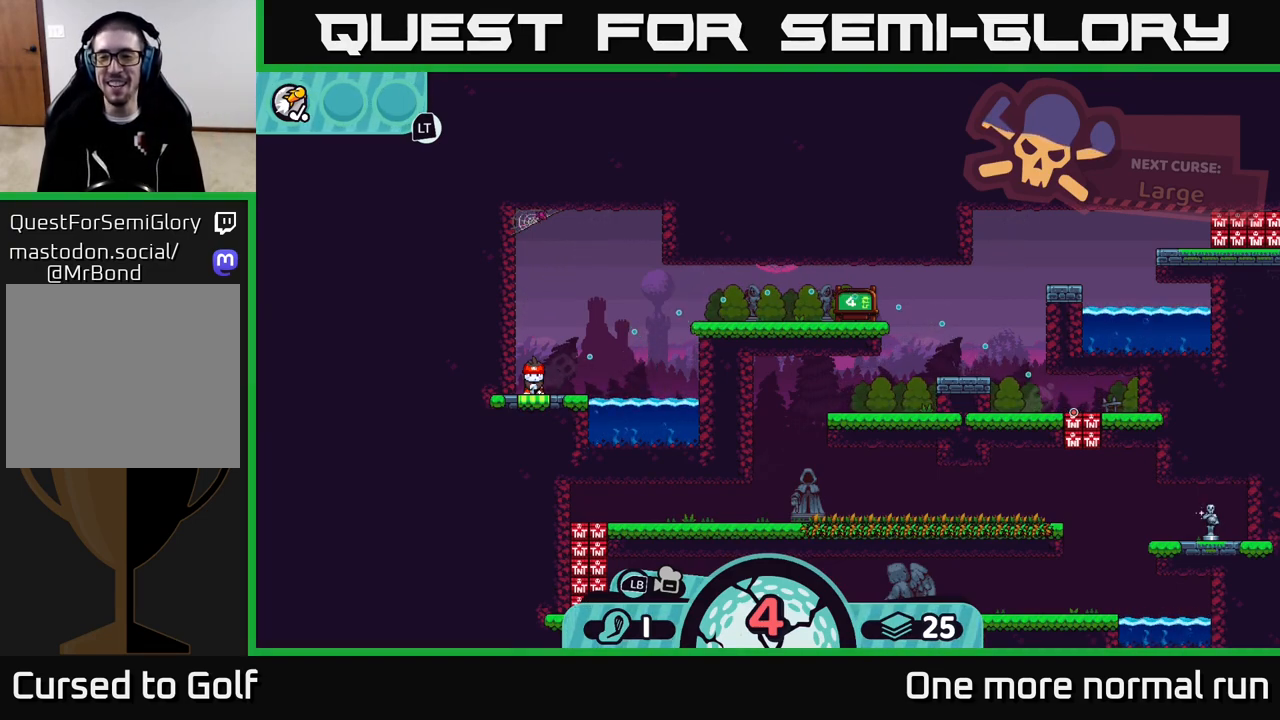
{"buttons": [], "left_stick": "center", "right_stick": "center", "button_events": []}
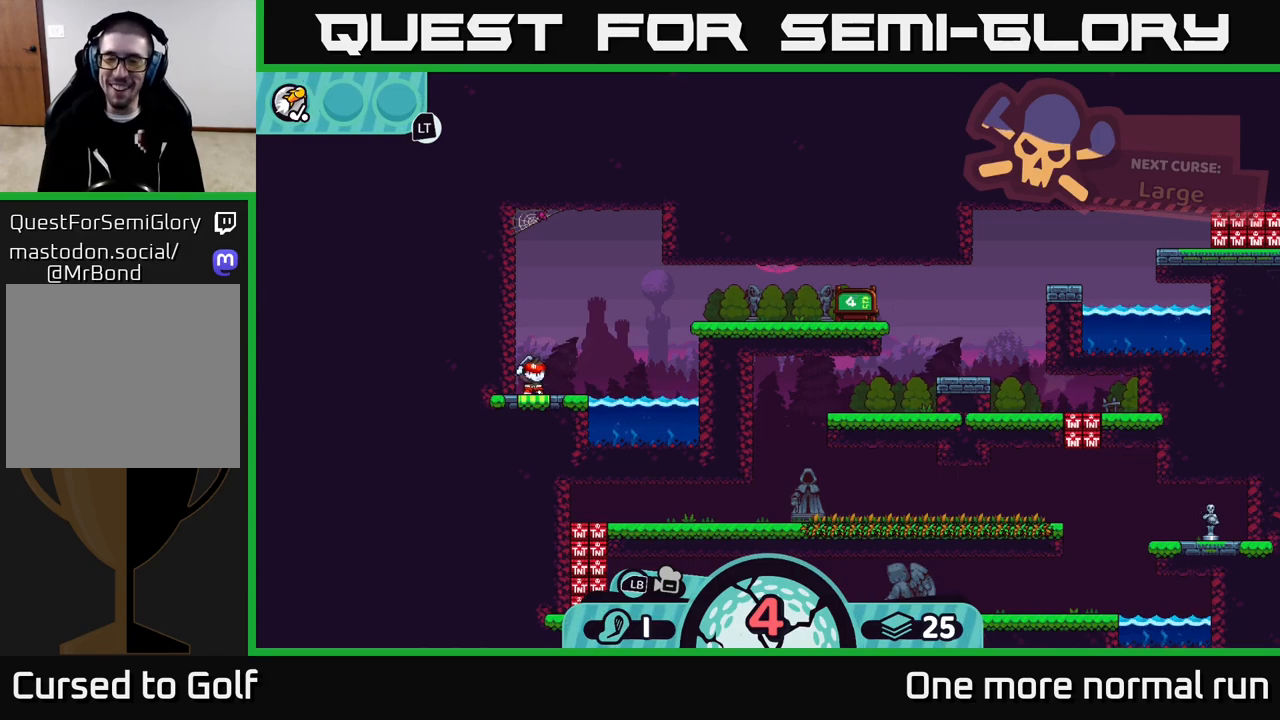
{"buttons": [], "left_stick": "center", "right_stick": "center", "button_events": []}
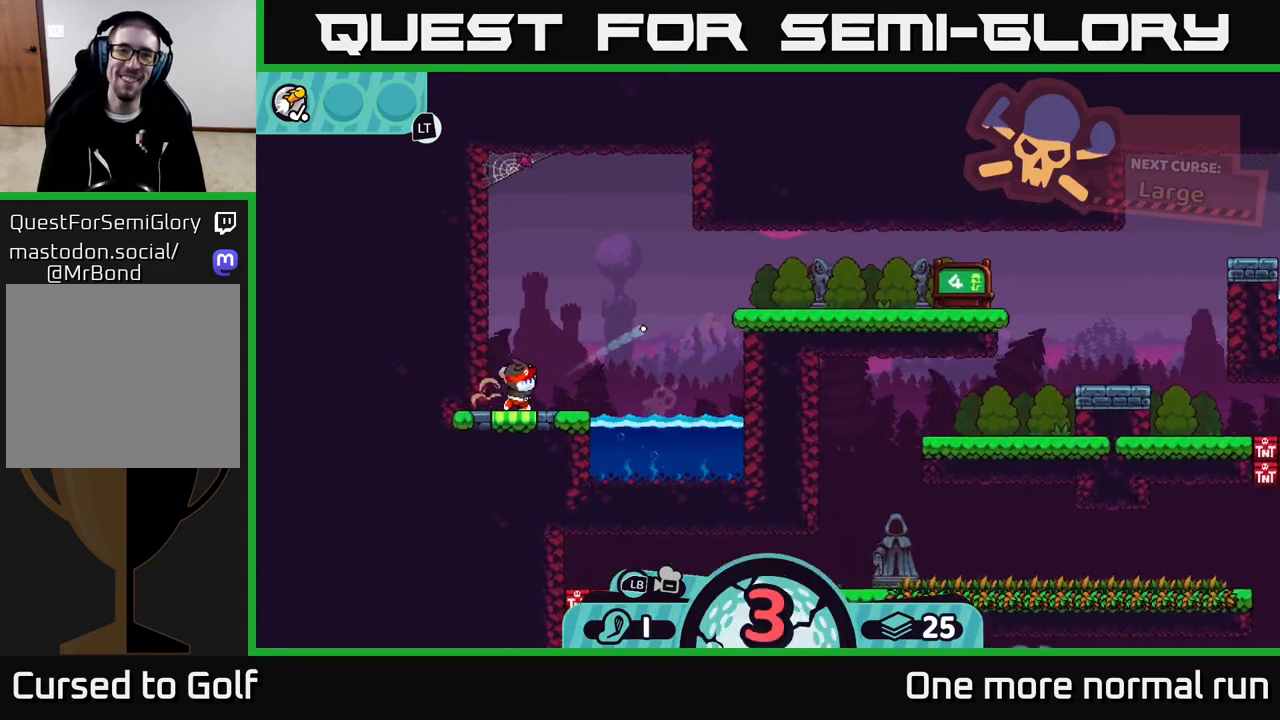
{"buttons": [], "left_stick": "center", "right_stick": "center", "button_events": []}
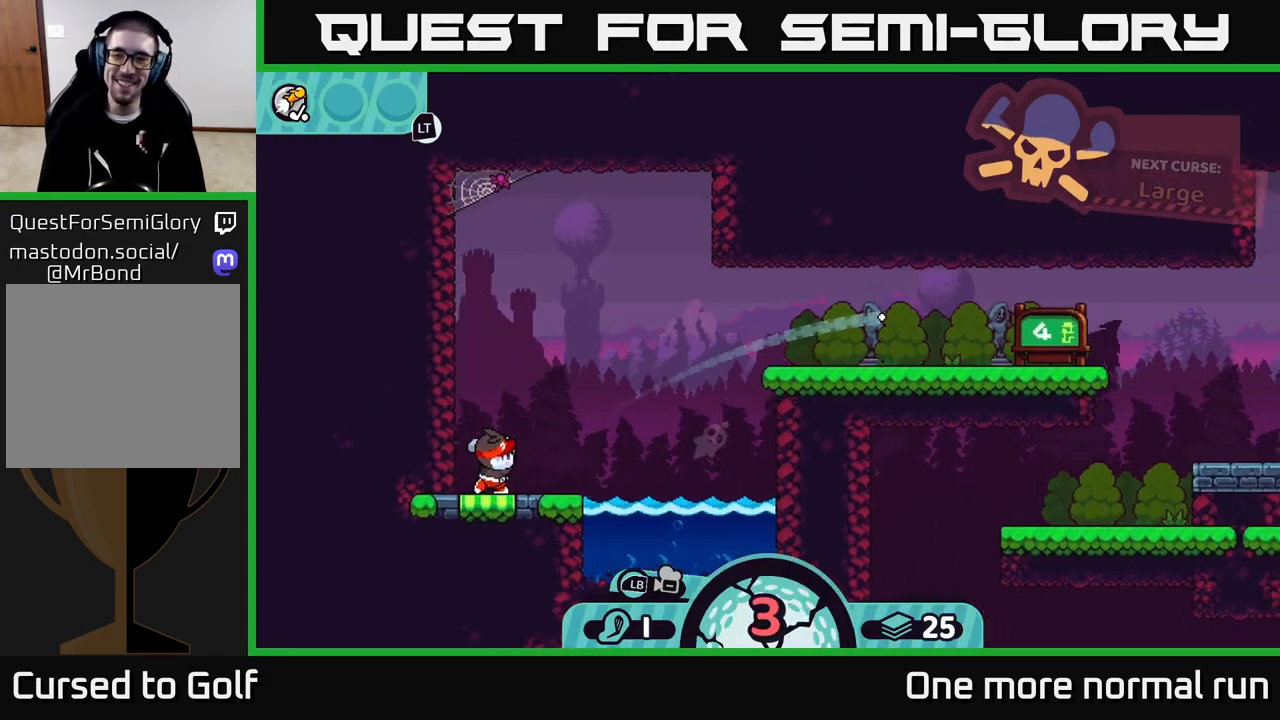
{"buttons": [], "left_stick": "center", "right_stick": "center", "button_events": []}
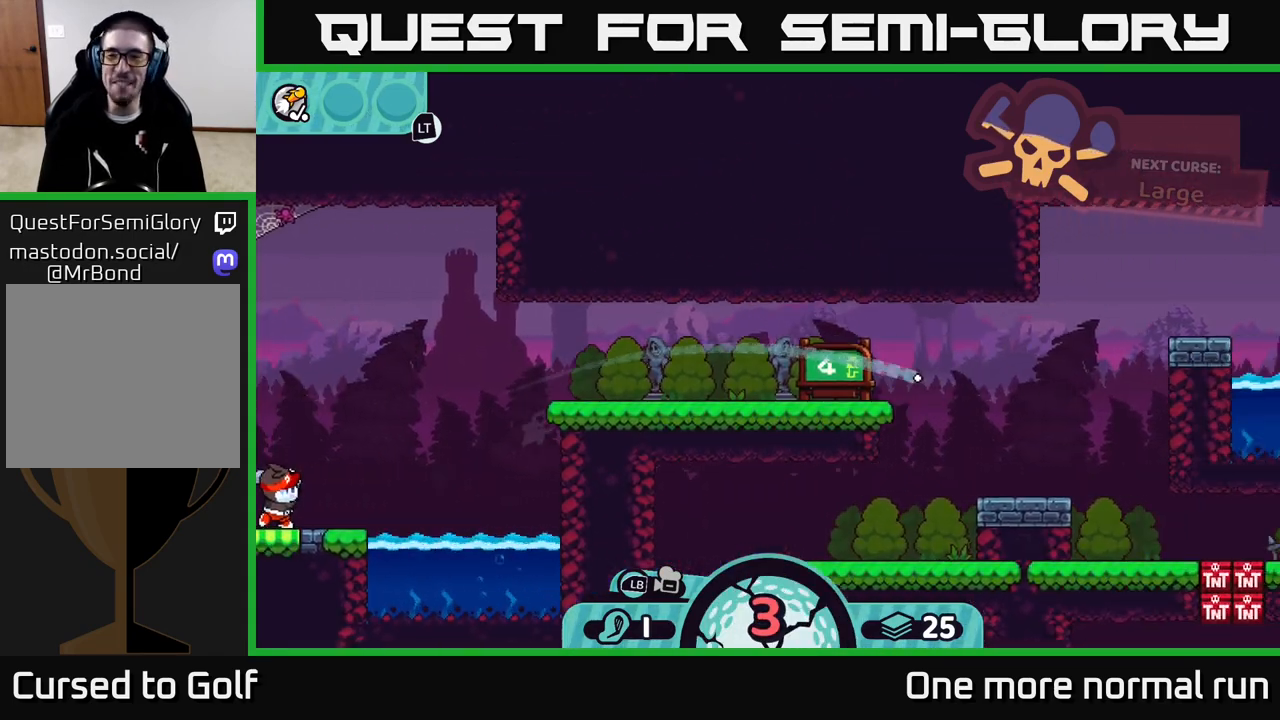
{"buttons": [], "left_stick": "center", "right_stick": "center", "button_events": []}
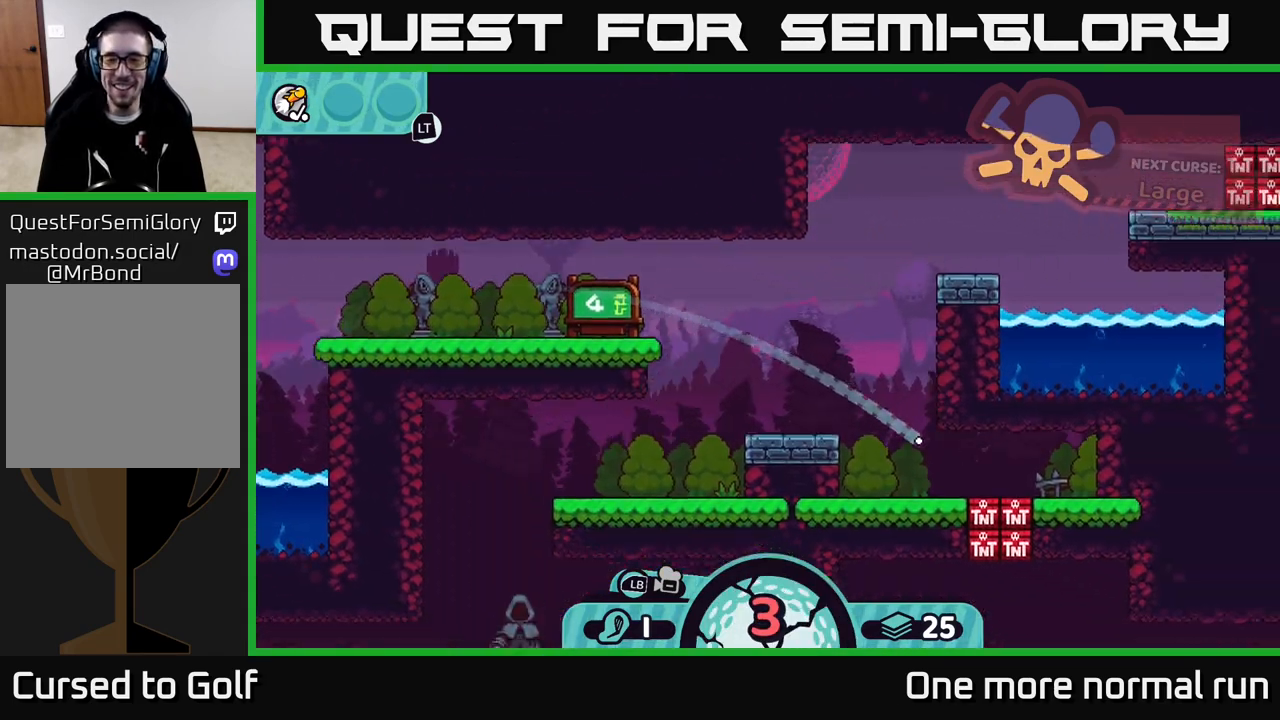
{"buttons": [], "left_stick": "center", "right_stick": "center", "button_events": [[150, "A", "down"], [233, "A", "up"]]}
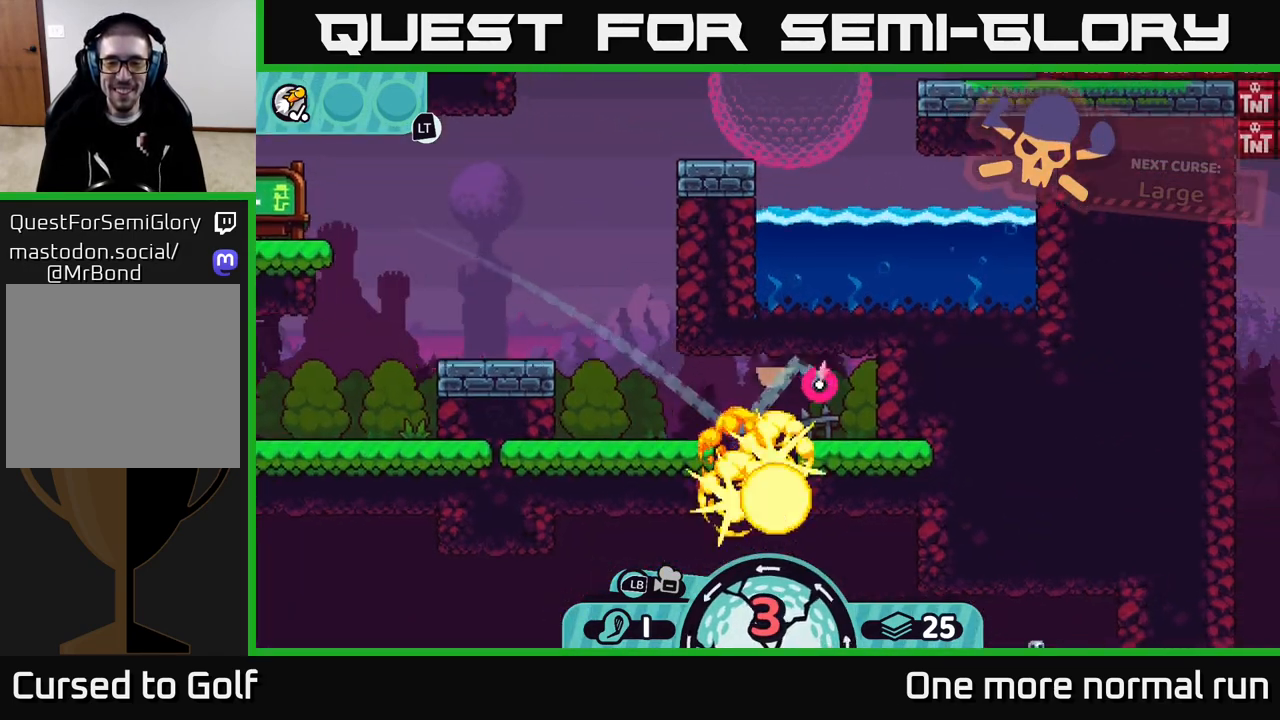
{"buttons": [], "left_stick": "left", "right_stick": "center", "button_events": [[200, "A", "down"], [300, "A", "up"], [350, "A", "down"], [467, "A", "up"]]}
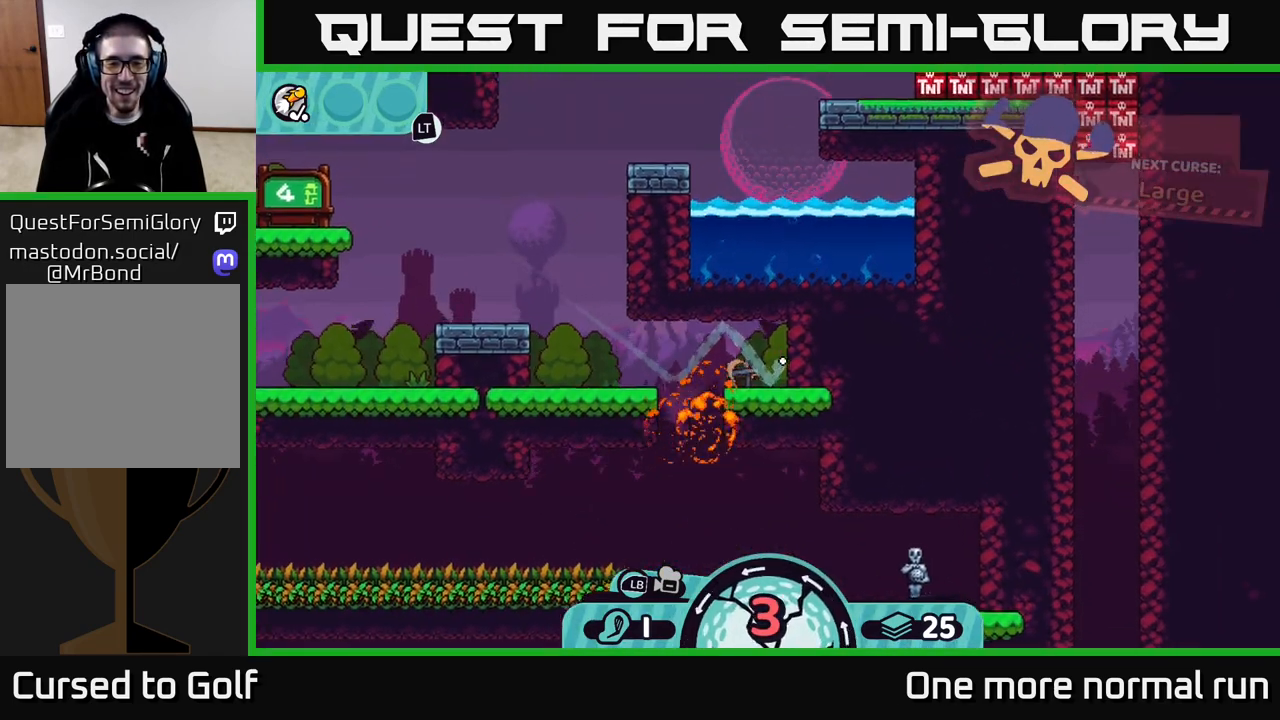
{"buttons": [], "left_stick": "left", "right_stick": "center", "button_events": [[50, "A", "down"], [133, "A", "up"], [217, "A", "down"], [300, "A", "up"], [383, "A", "down"], [483, "A", "up"]]}